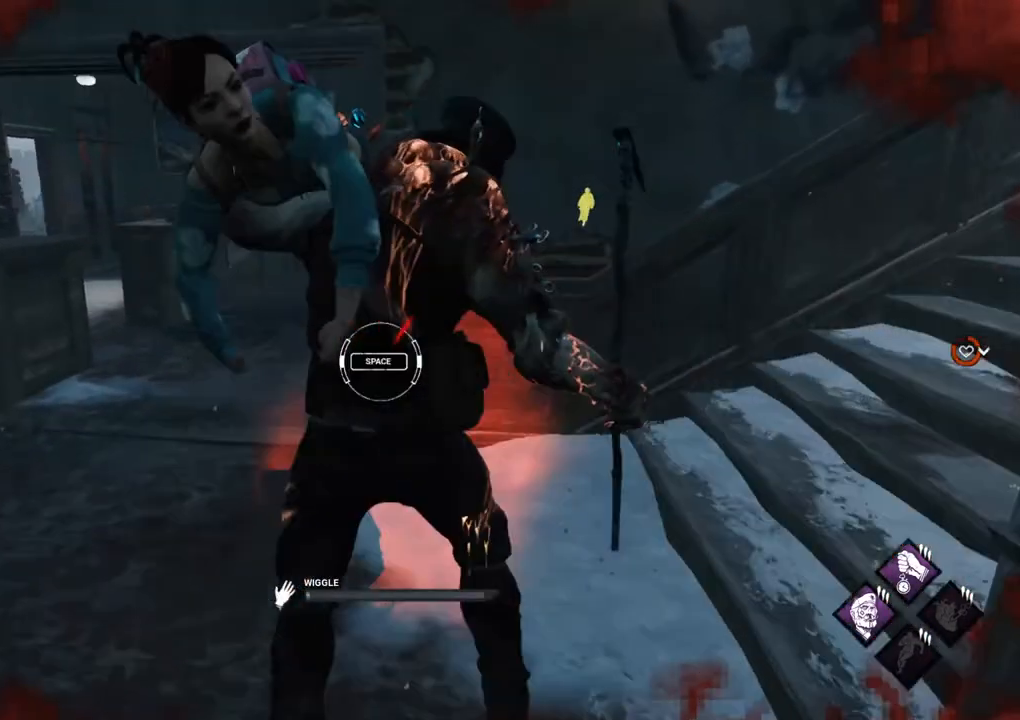
Gameplay with keyboard and mouse; each line is a JSON object with the keys and mouse buttons held at the frame after it. "events" lists presses ("down") and releases ("up") of "1", "2", "3", "4", "5", "a", "alt", "c", "caps_lock", "ctrl", "d", "e", "f", "g", "q", "r", "s", "shift", "space", "t", "tab", "v", "w", "x", "z", "mouse_left", "mouse_wheel" and "mouse_right" between this image and that frame as [ms after this image, input, new state], when the widget could be followed in between. "mouse_left", "mouse_wheel", "mouse_right" = the "left", "wheel", "right" buttons of the "mouse" list. No other keys are recorded. "wheel" means that the mouse wheel is clicked or scrolled. Not read: mouse_move.
{"keys": [], "mouse": [], "events": [[317, "space", "down"], [417, "space", "up"]]}
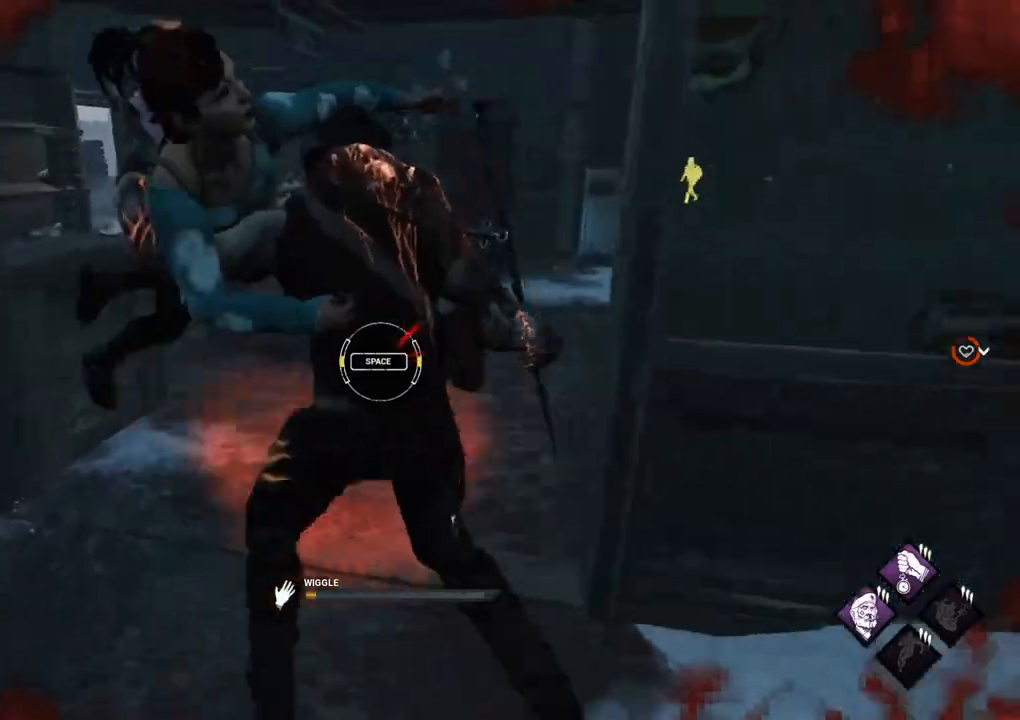
{"keys": [], "mouse": [], "events": []}
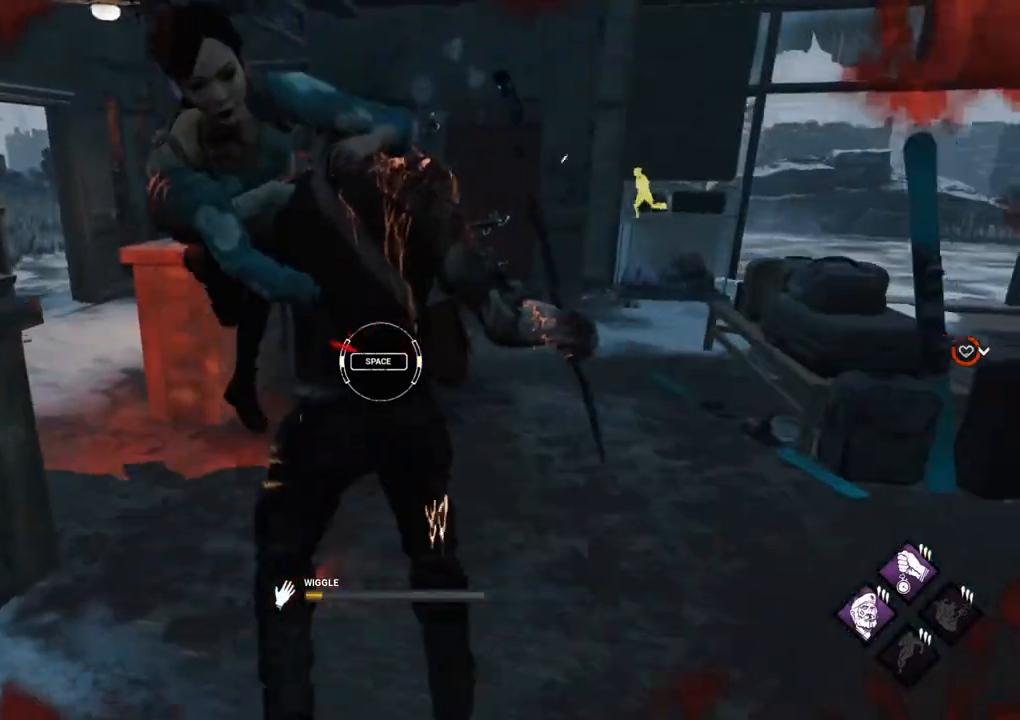
{"keys": [], "mouse": [], "events": [[167, "space", "down"], [200, "space", "up"]]}
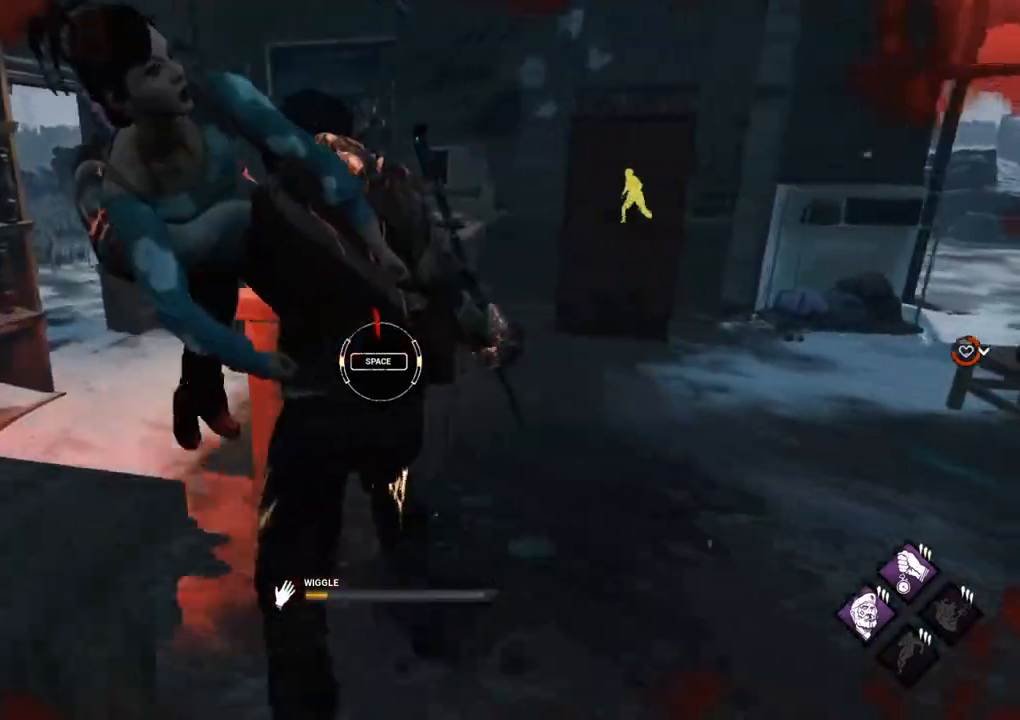
{"keys": ["space"], "mouse": [], "events": [[450, "space", "down"]]}
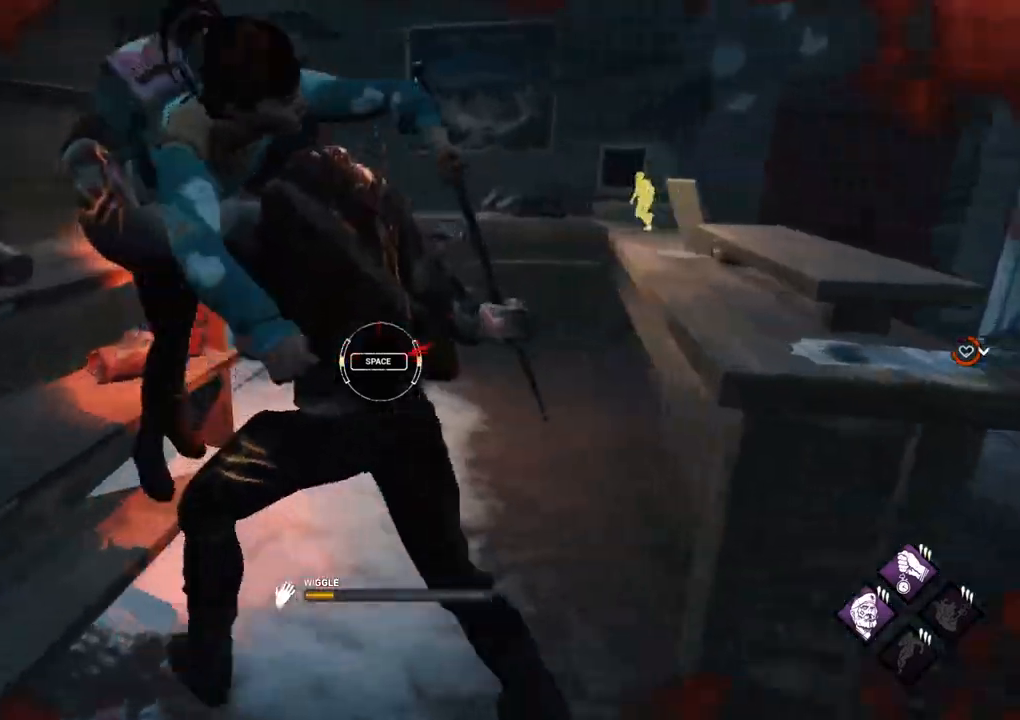
{"keys": [], "mouse": [], "events": [[50, "space", "up"]]}
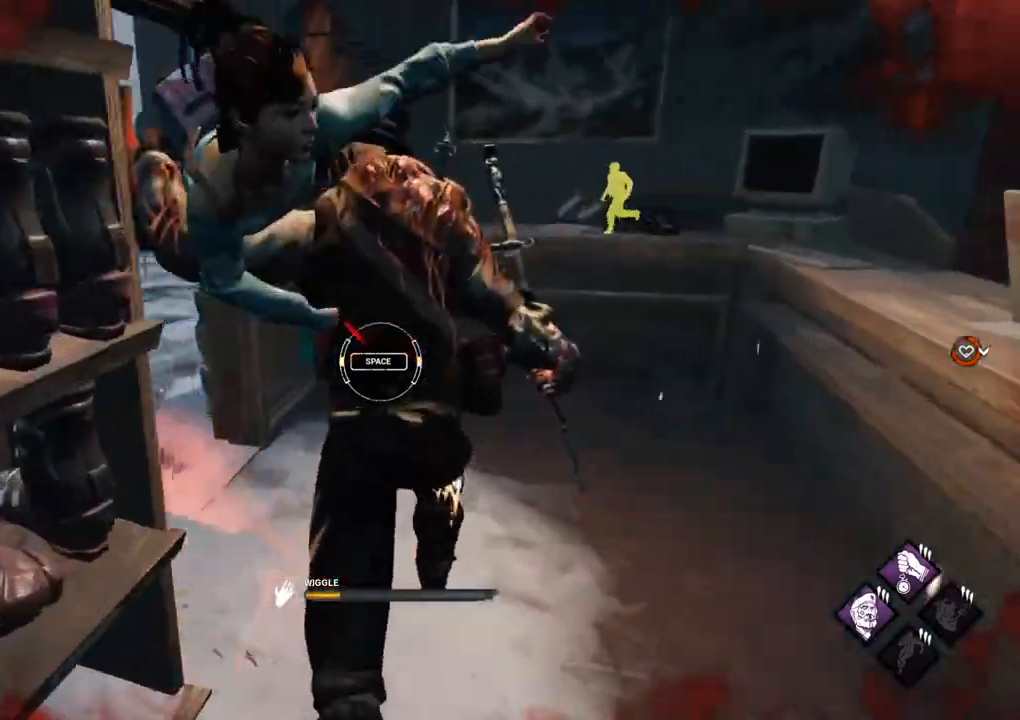
{"keys": [], "mouse": [], "events": [[250, "space", "down"], [350, "space", "up"]]}
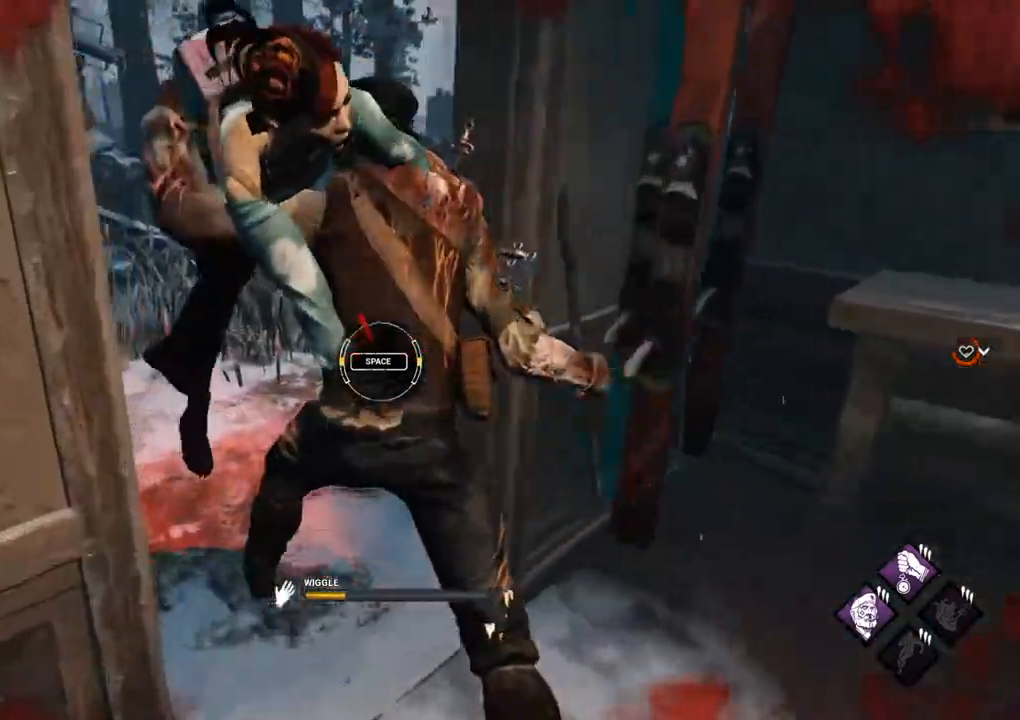
{"keys": [], "mouse": [], "events": []}
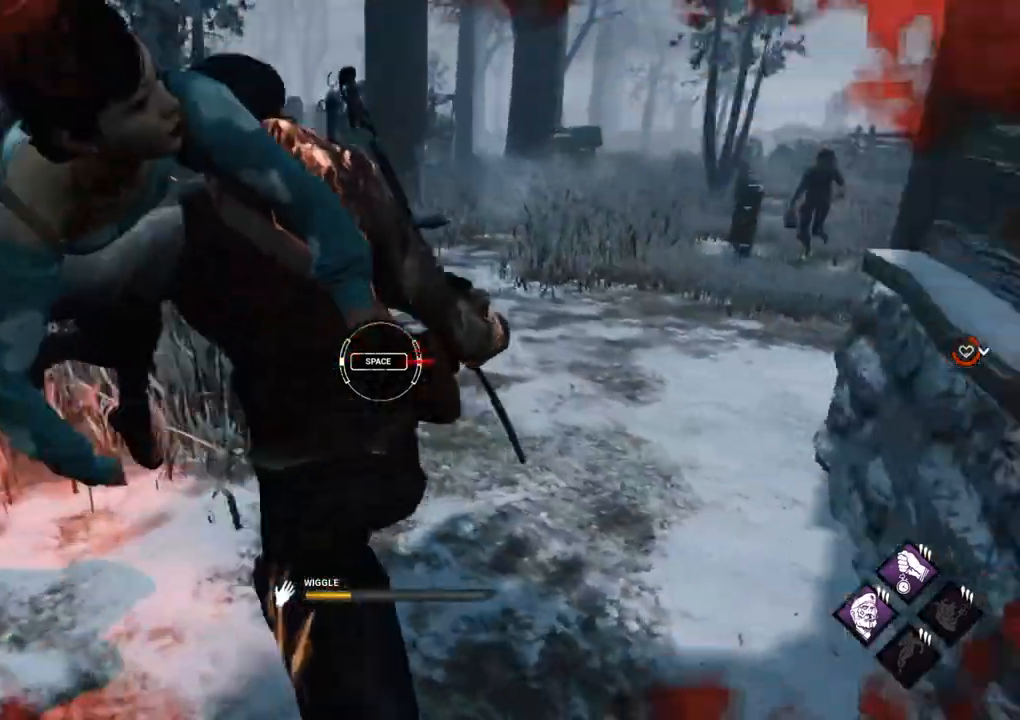
{"keys": [], "mouse": [], "events": [[50, "d", "down"], [50, "space", "down"], [100, "d", "up"], [150, "space", "up"]]}
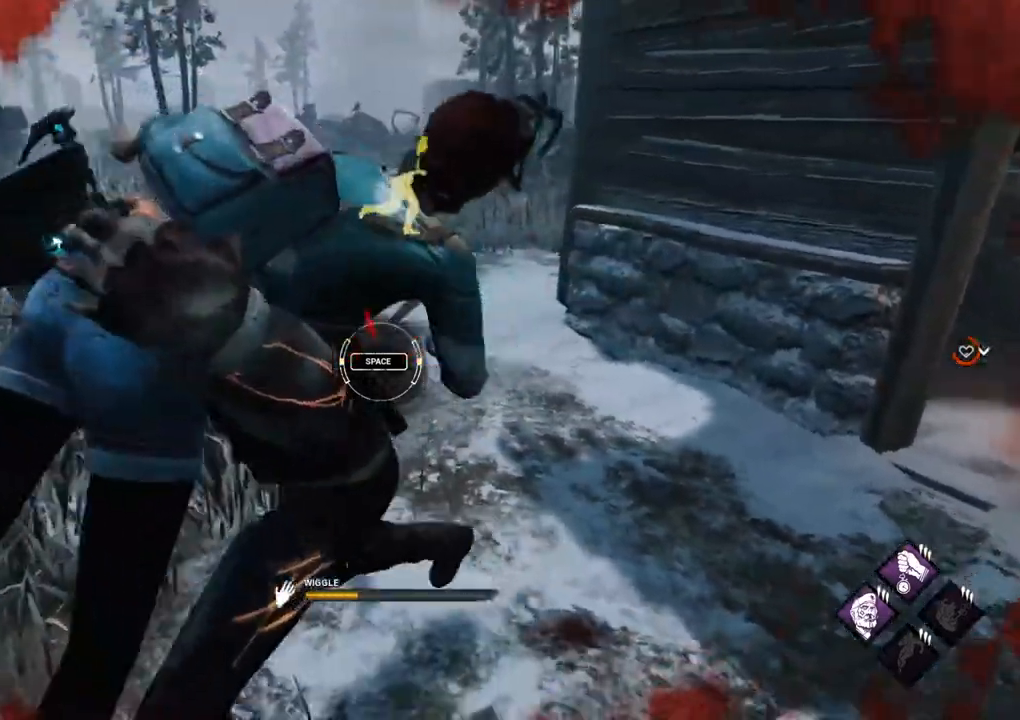
{"keys": [], "mouse": [], "events": [[350, "d", "down"], [350, "space", "down"], [400, "d", "up"], [484, "space", "up"]]}
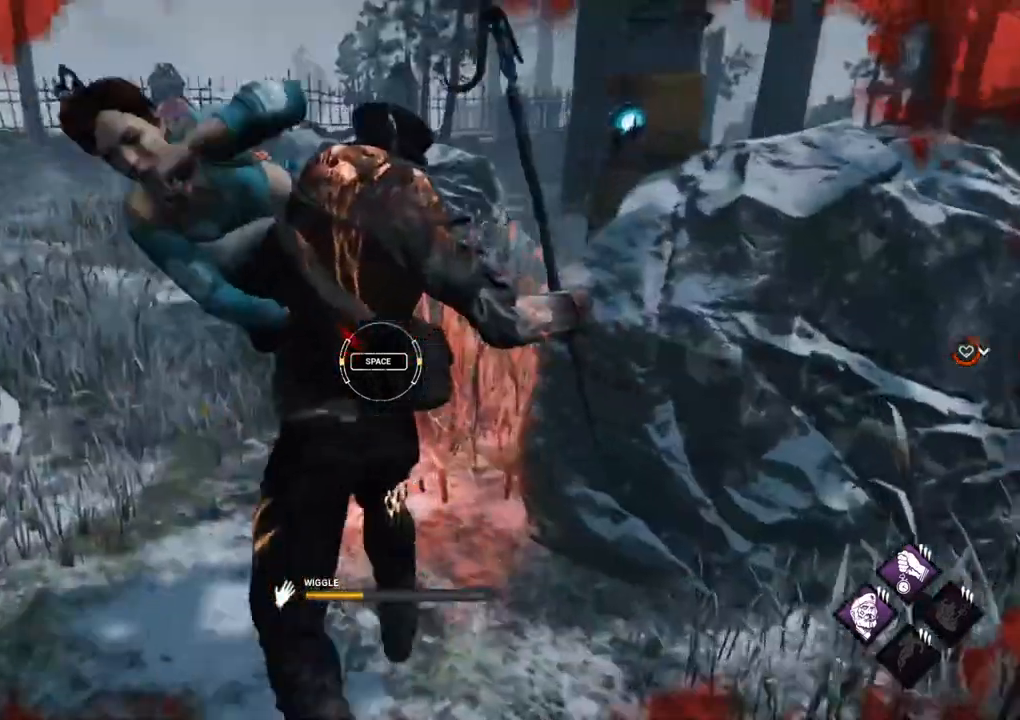
{"keys": [], "mouse": [], "events": []}
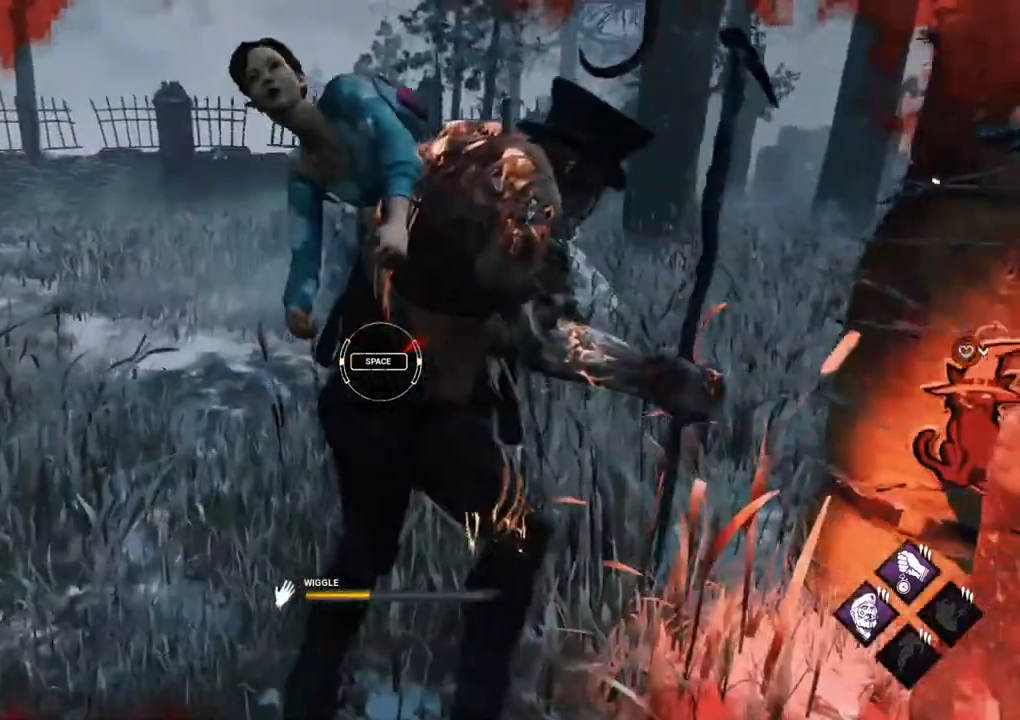
{"keys": [], "mouse": [], "events": [[150, "d", "down"], [150, "space", "down"], [184, "d", "up"], [234, "space", "up"]]}